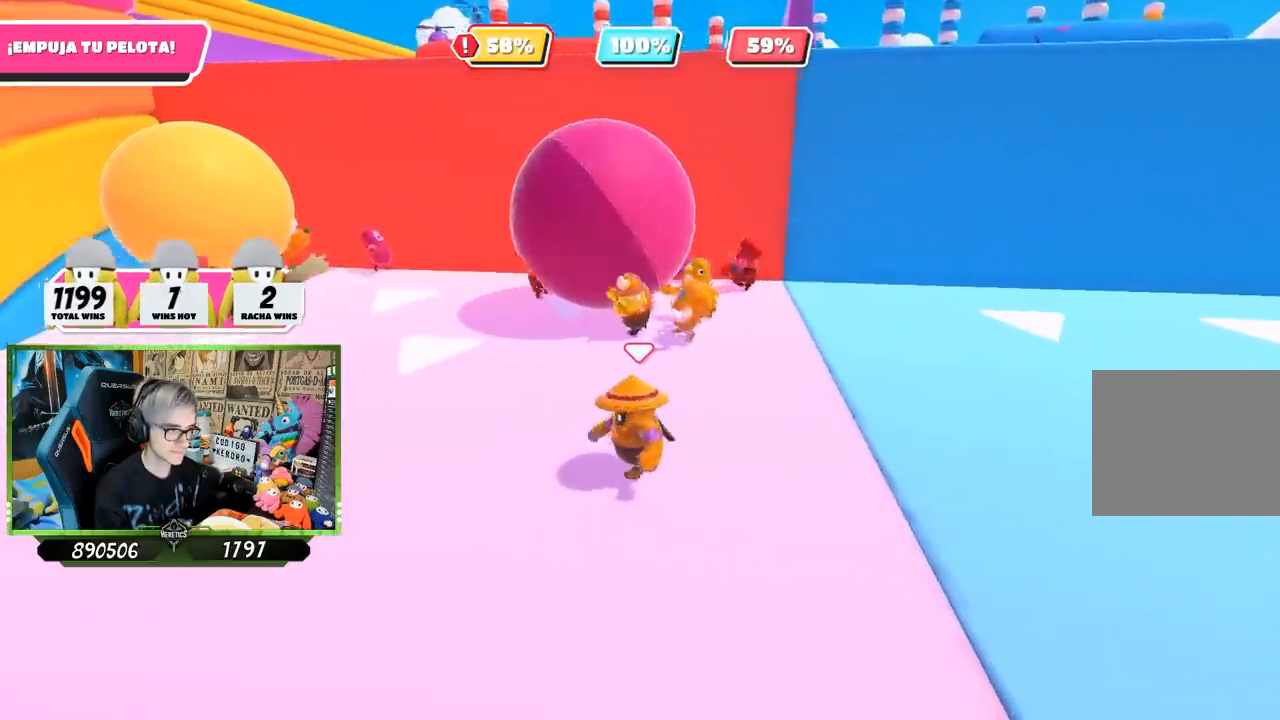
Gameplay with a controller (PlayStation layout); each line is a JSON object with the inputs held at the frame after it. "events" lists button and stick changes between this image and that frame as [ms after this image, input, new state], when the widget could be followed in between. Not read: R1.
{"buttons": [], "left_stick": "down-left", "right_stick": "center", "events": [[100, "left_stick", "center"], [233, "left_stick", "up"], [367, "left_stick", "left"], [467, "left_stick", "down-left"]]}
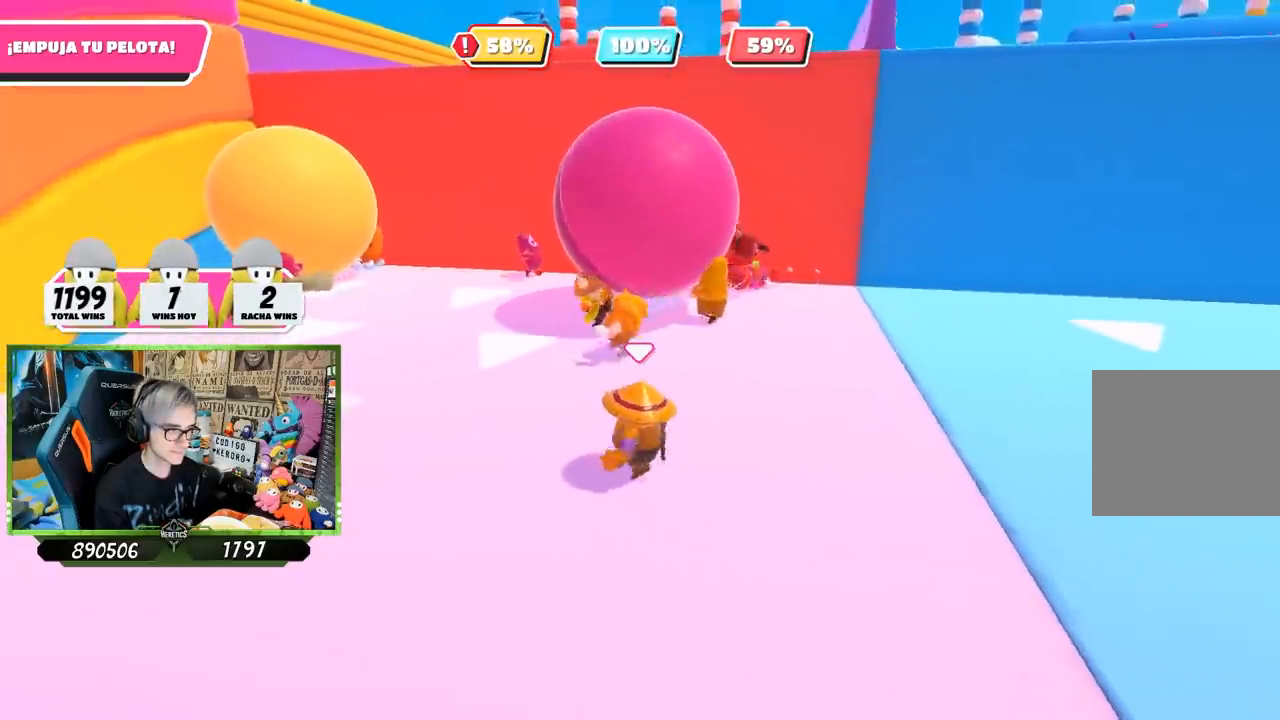
{"buttons": [], "left_stick": "center", "right_stick": "up-right", "events": [[300, "left_stick", "center"], [400, "right_stick", "up-right"]]}
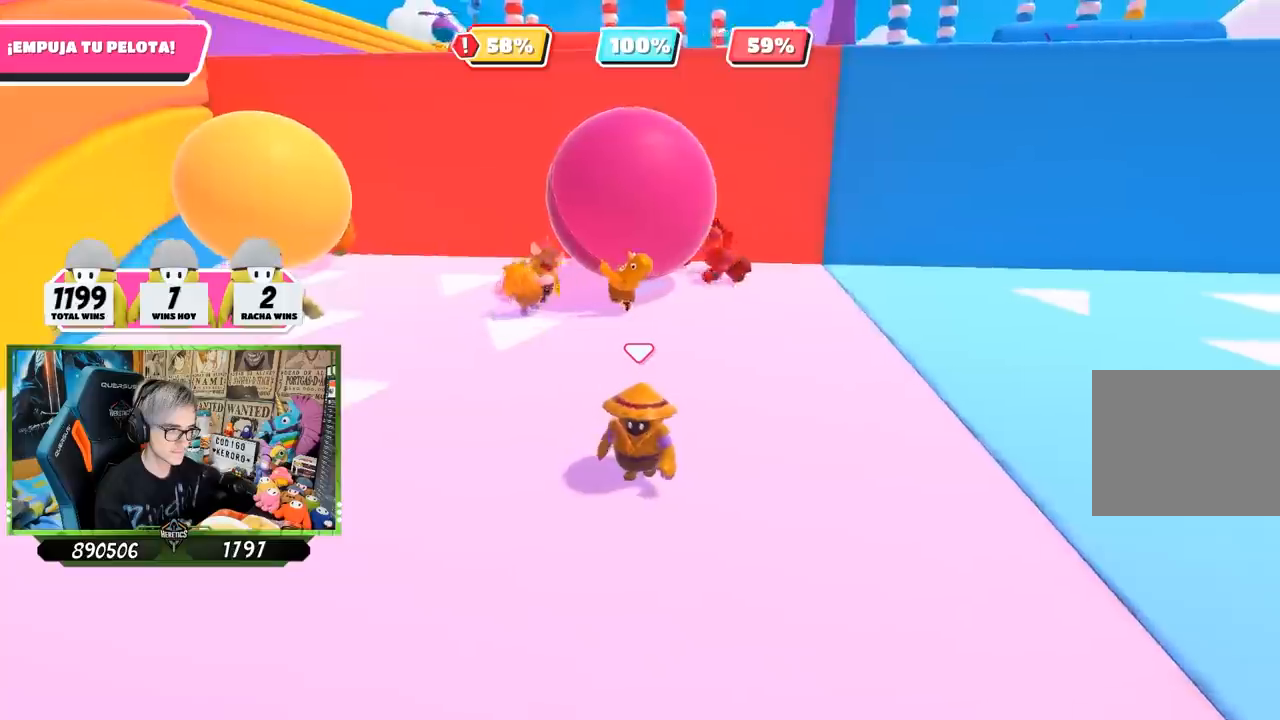
{"buttons": [], "left_stick": "center", "right_stick": "center", "events": [[100, "left_stick", "right"], [233, "left_stick", "left"], [233, "right_stick", "center"], [367, "left_stick", "center"]]}
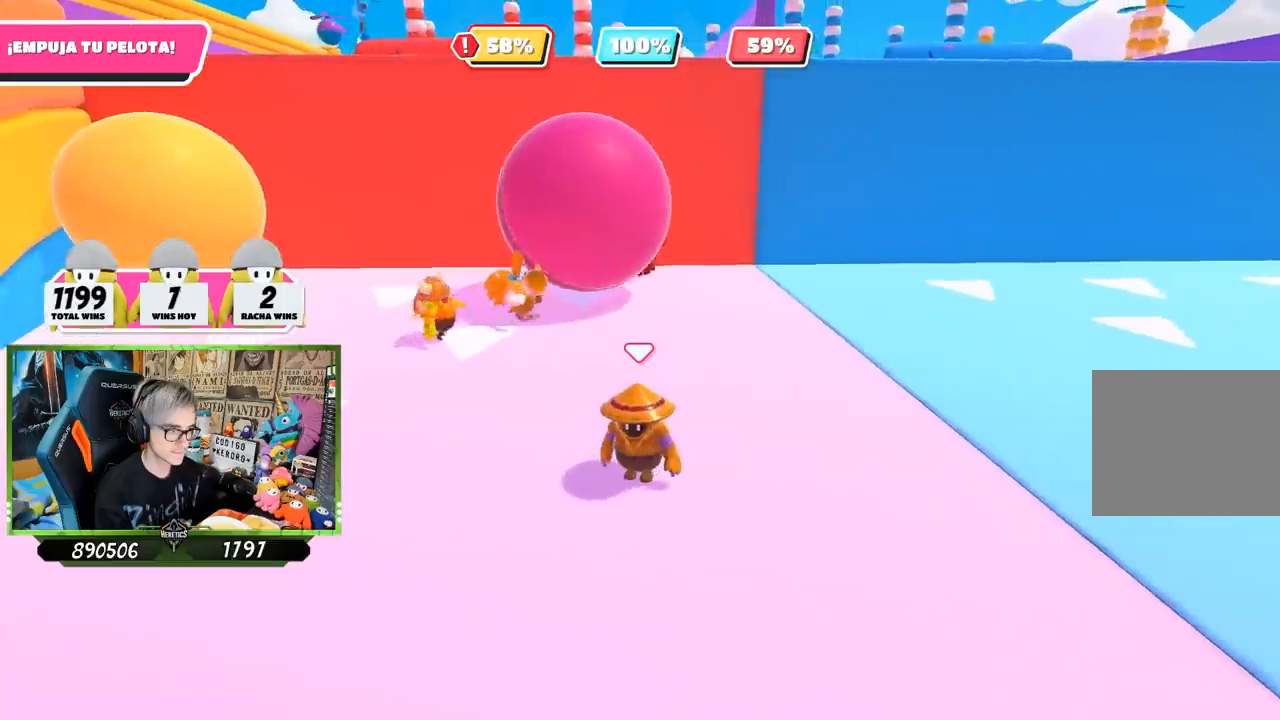
{"buttons": [], "left_stick": "up-right", "right_stick": "center", "events": [[83, "left_stick", "right"], [433, "left_stick", "up-right"]]}
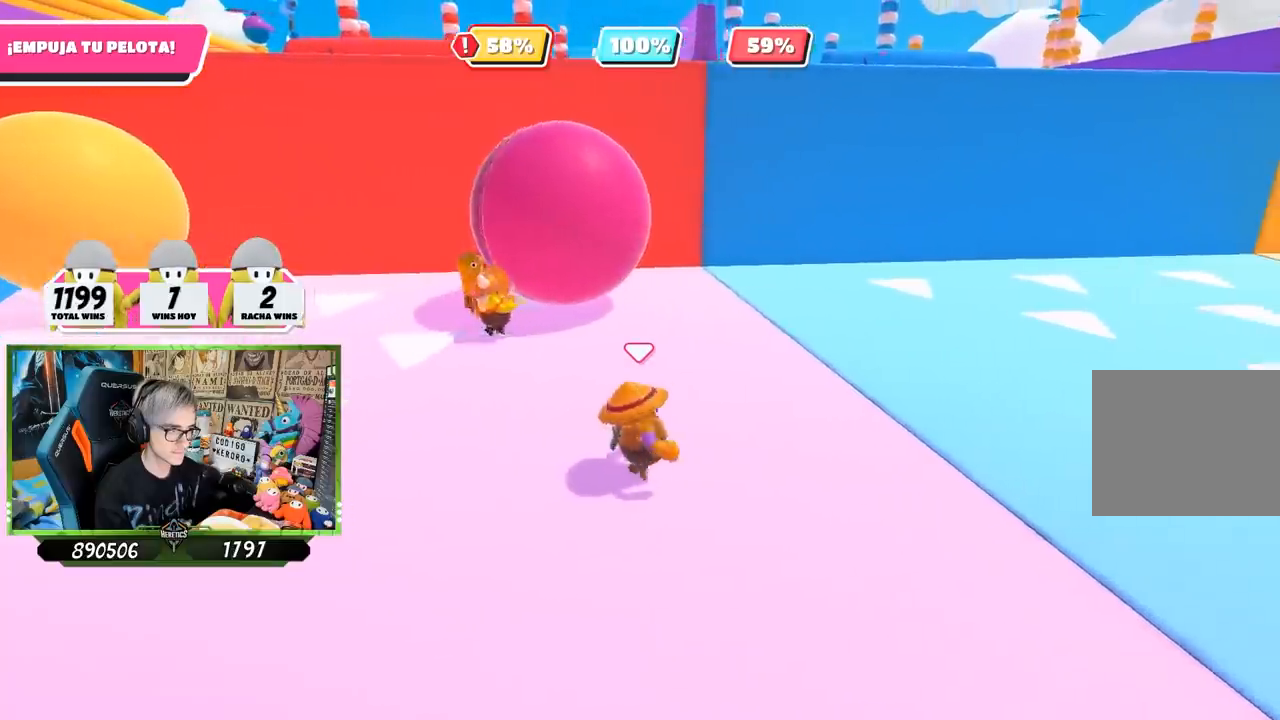
{"buttons": [], "left_stick": "up-right", "right_stick": "center", "events": []}
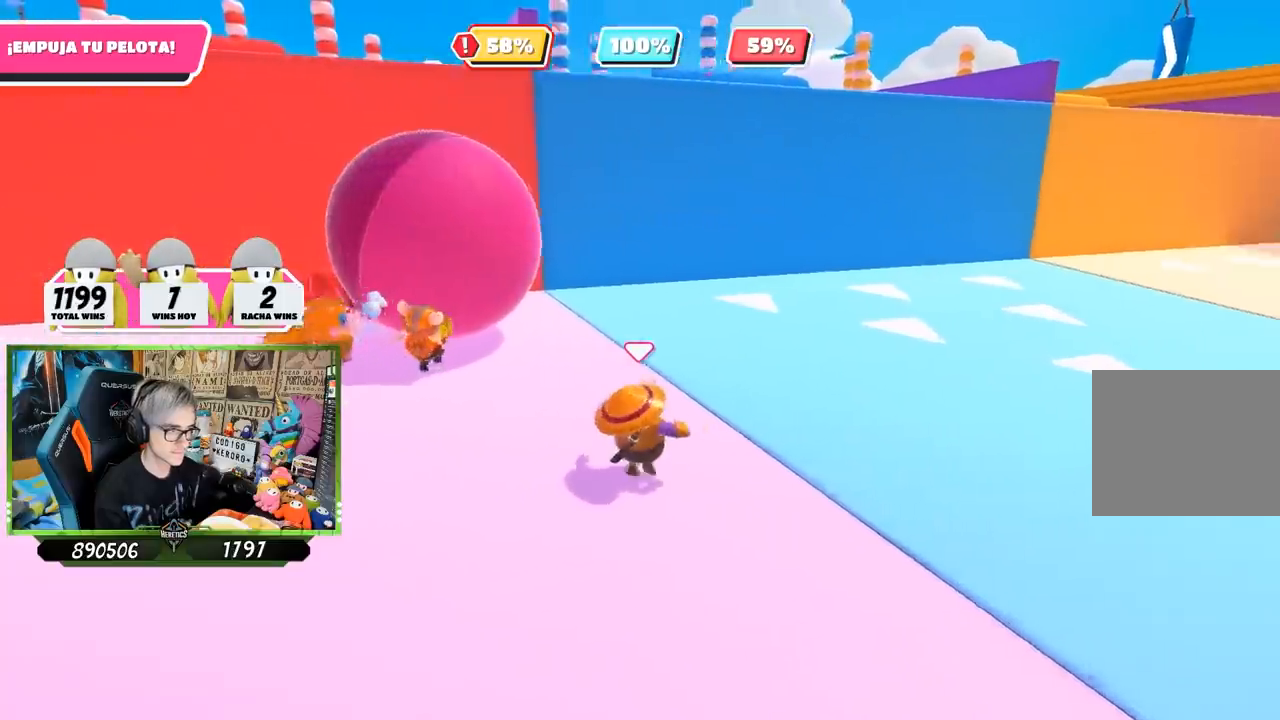
{"buttons": [], "left_stick": "up-right", "right_stick": "center", "events": [[200, "left_stick", "center"], [333, "left_stick", "up-right"]]}
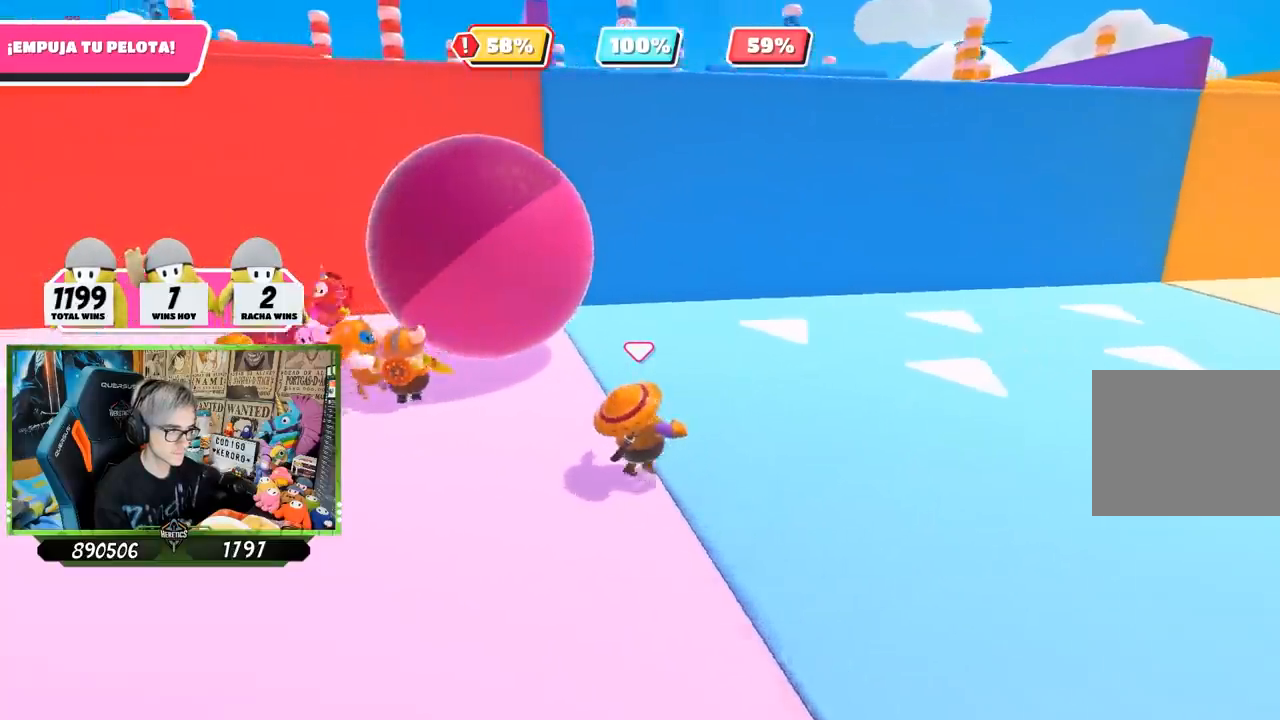
{"buttons": [], "left_stick": "up", "right_stick": "center", "events": [[267, "left_stick", "center"], [367, "left_stick", "up"]]}
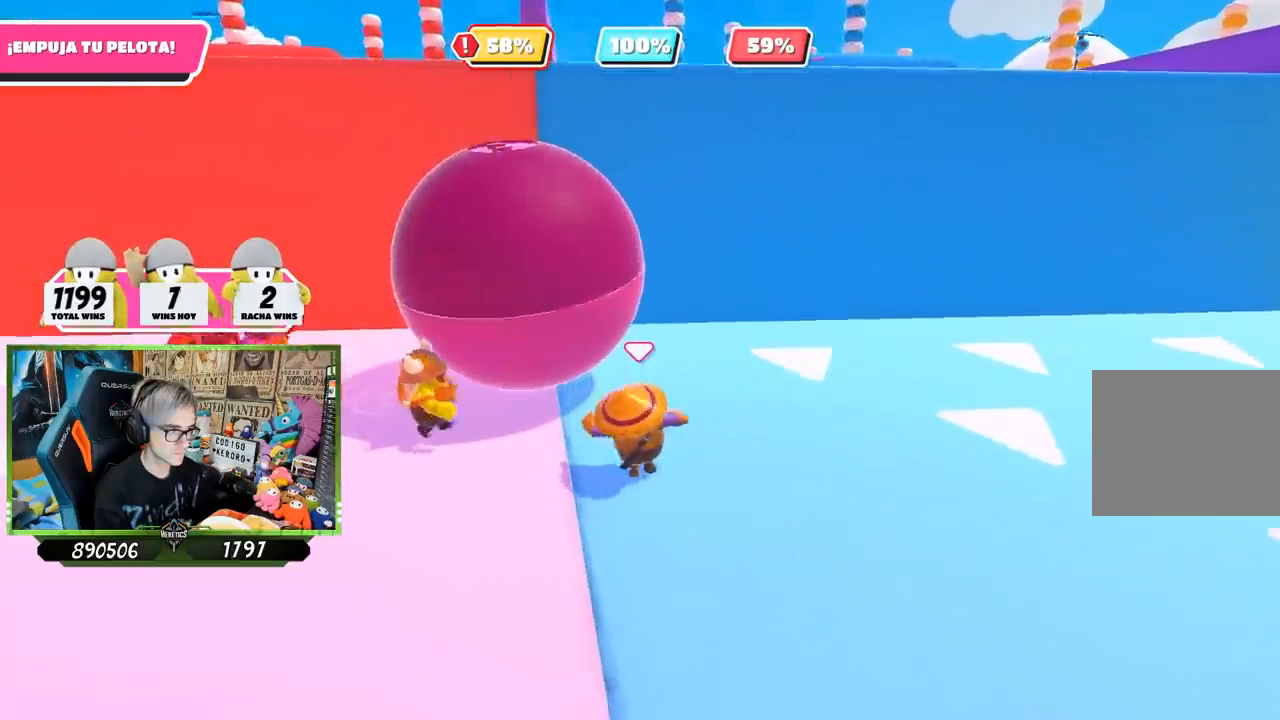
{"buttons": [], "left_stick": "right", "right_stick": "center", "events": [[17, "left_stick", "center"], [133, "left_stick", "up"], [267, "left_stick", "center"], [383, "left_stick", "right"]]}
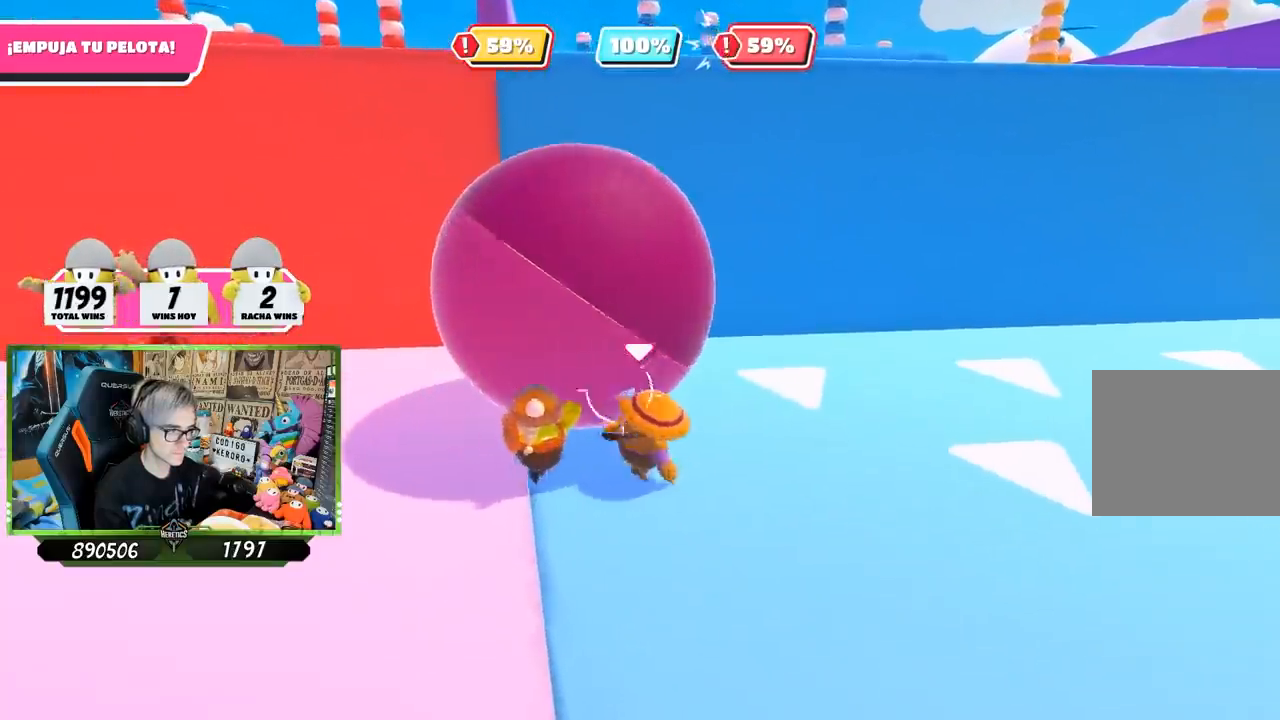
{"buttons": [], "left_stick": "down-right", "right_stick": "left", "events": [[267, "left_stick", "left"], [333, "right_stick", "left"], [367, "left_stick", "down-right"]]}
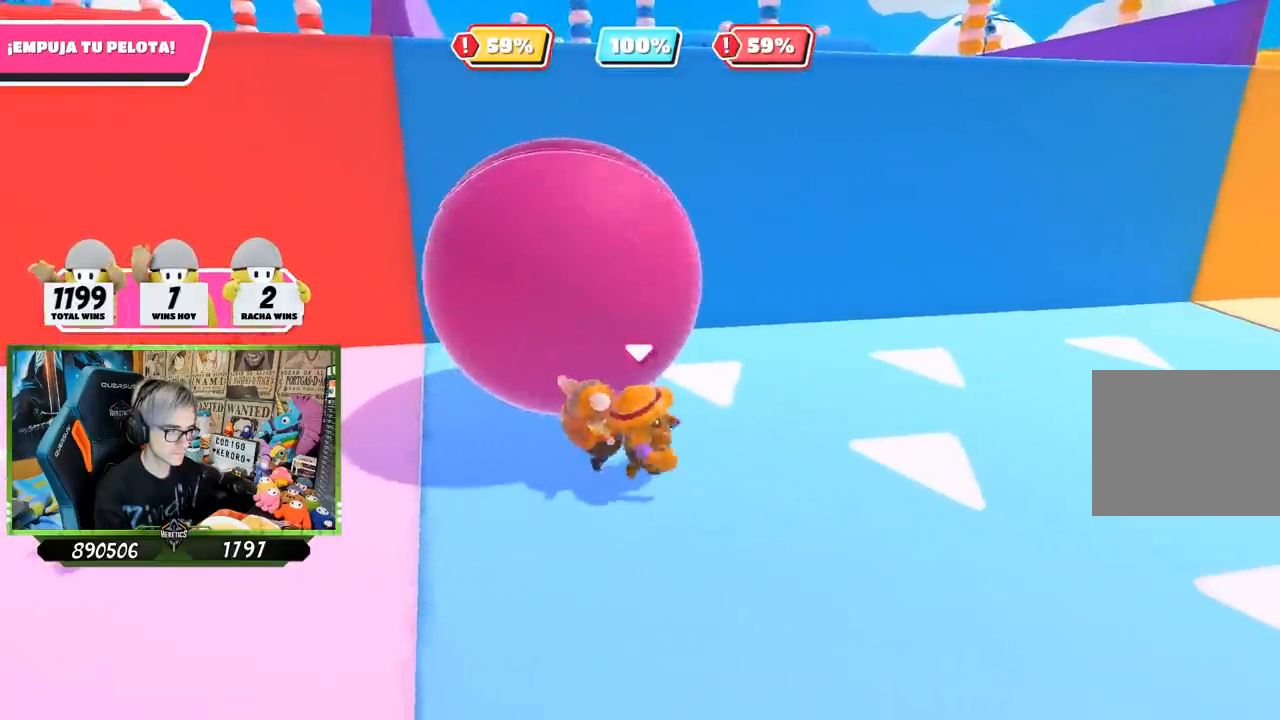
{"buttons": [], "left_stick": "up-right", "right_stick": "left", "events": [[33, "left_stick", "center"], [133, "left_stick", "up-right"], [300, "left_stick", "up-left"], [400, "left_stick", "up-right"]]}
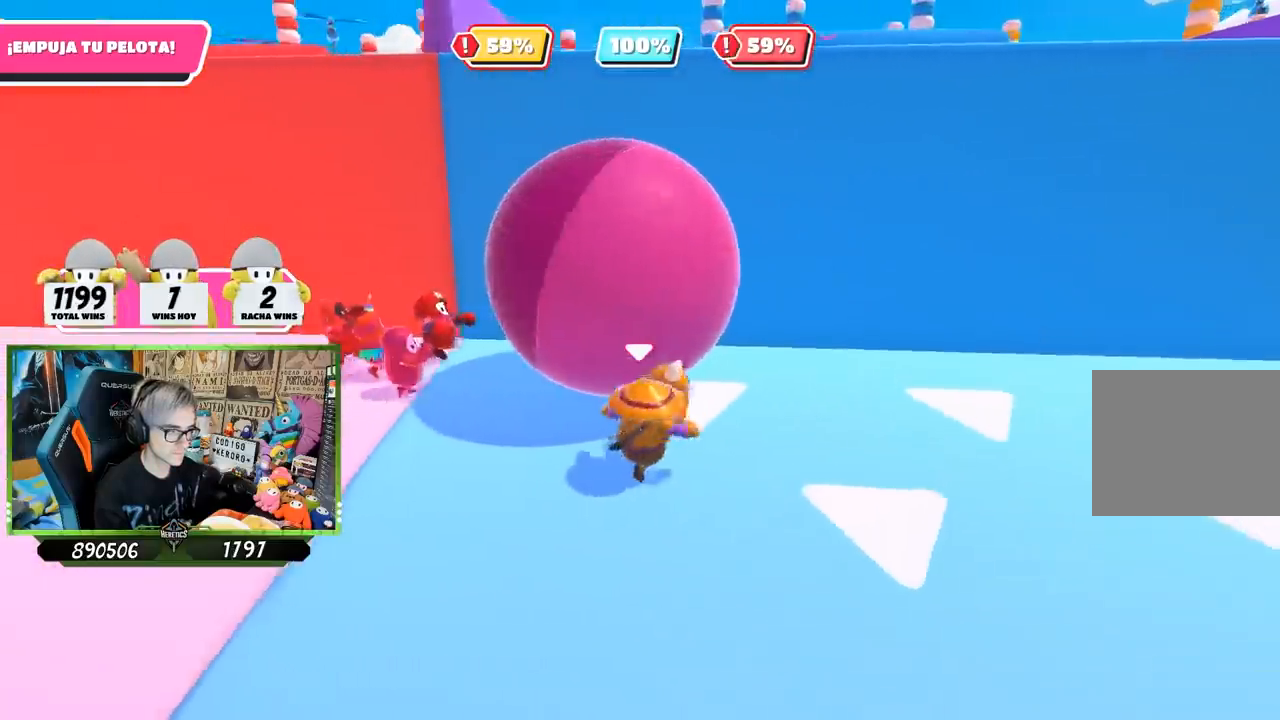
{"buttons": [], "left_stick": "right", "right_stick": "left", "events": [[33, "left_stick", "down-right"], [333, "left_stick", "right"]]}
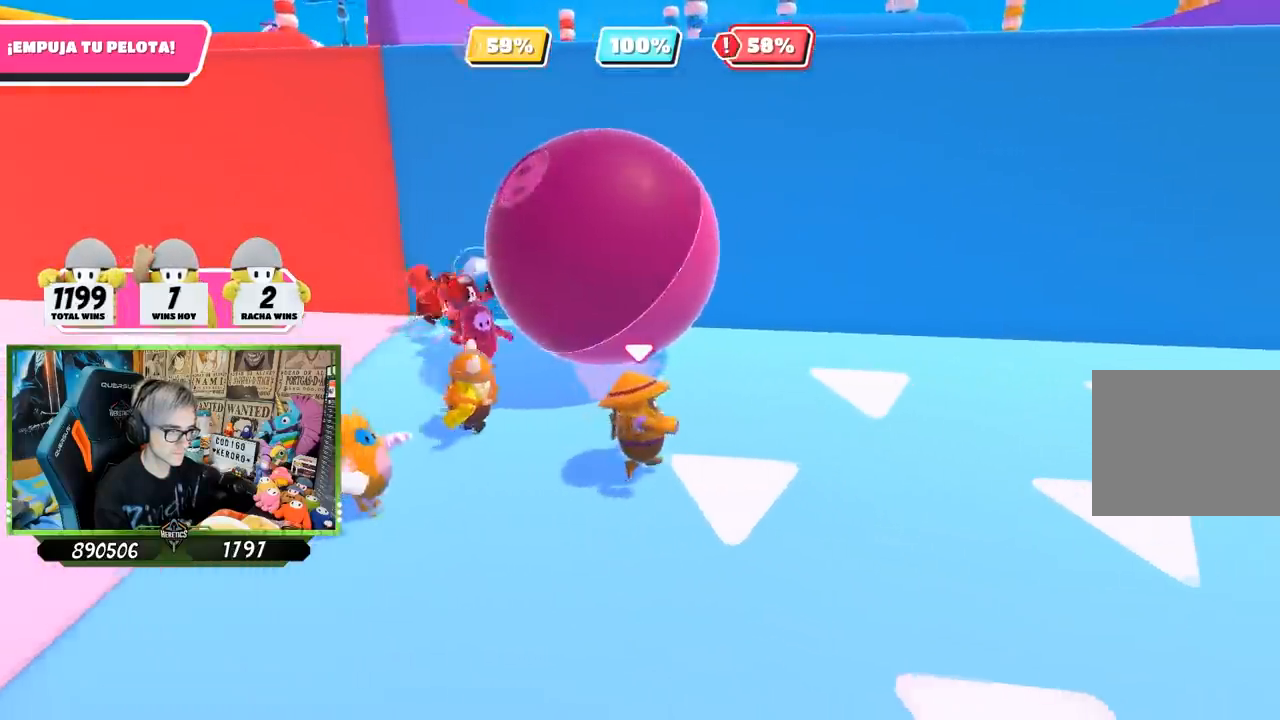
{"buttons": [], "left_stick": "up-right", "right_stick": "center", "events": [[100, "left_stick", "up-right"], [133, "right_stick", "center"], [200, "left_stick", "center"], [333, "left_stick", "right"], [450, "left_stick", "up-right"]]}
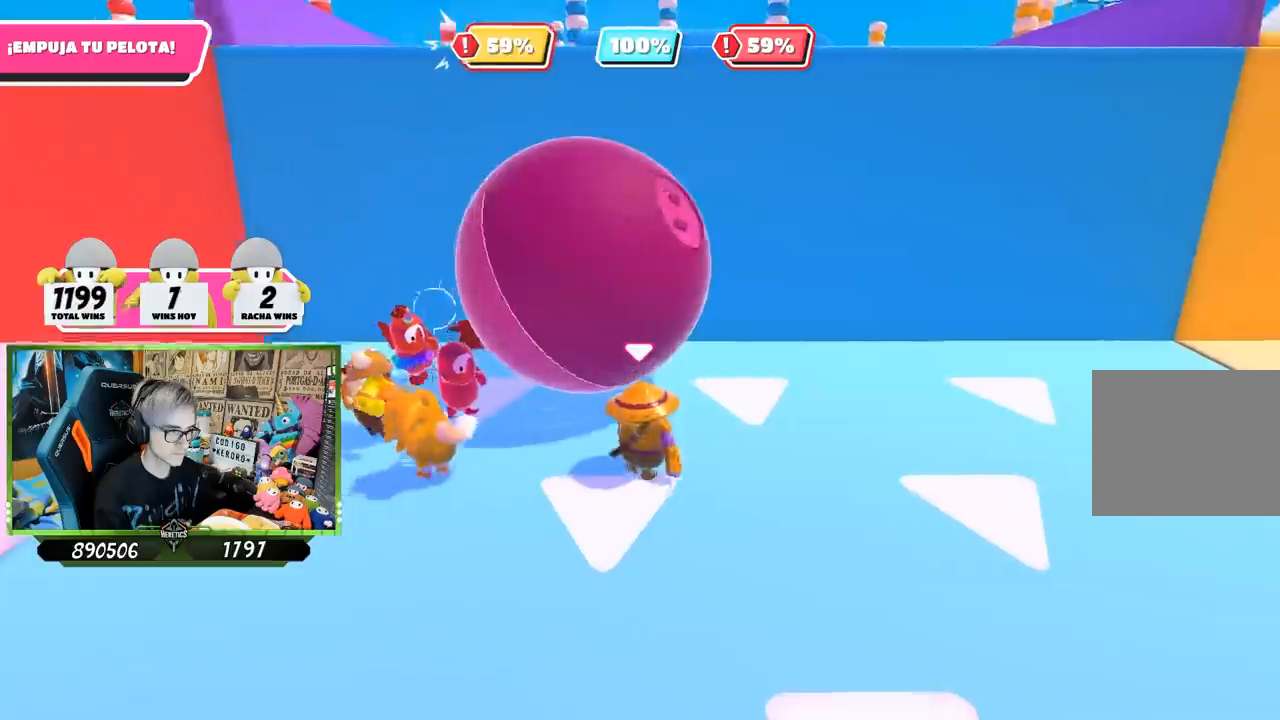
{"buttons": [], "left_stick": "up-right", "right_stick": "center", "events": []}
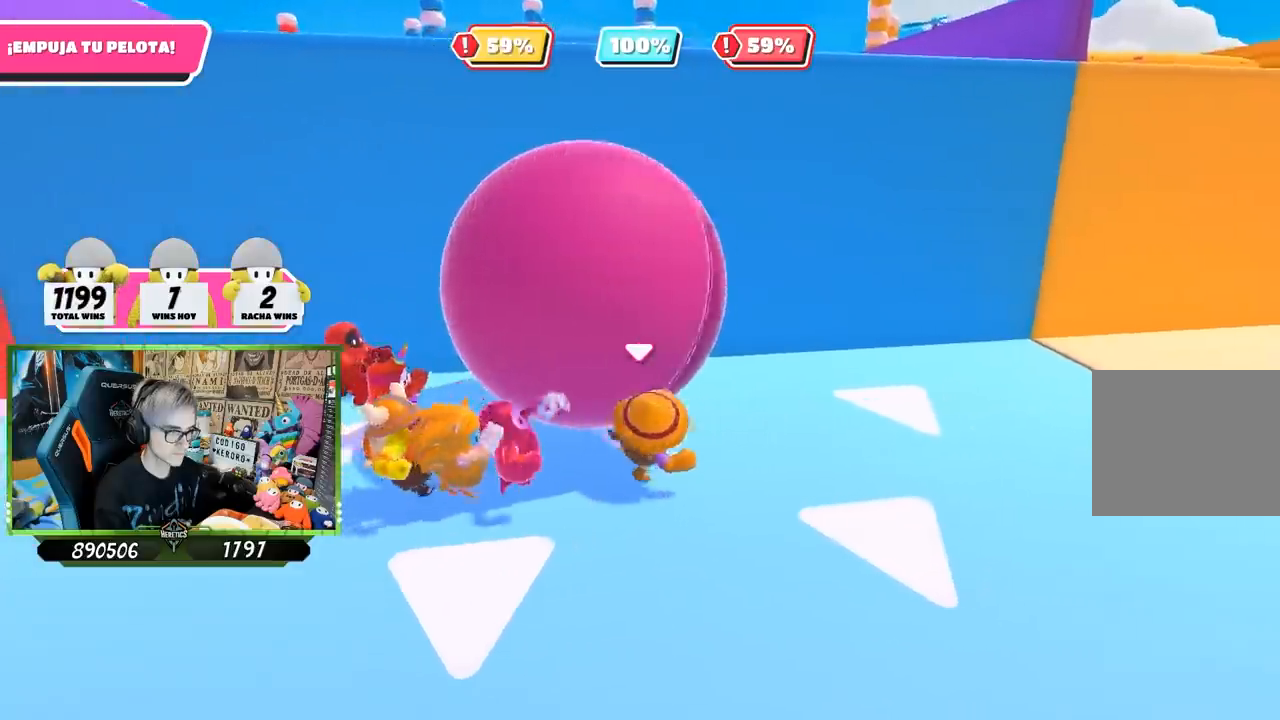
{"buttons": [], "left_stick": "right", "right_stick": "center", "events": [[67, "left_stick", "down-right"], [167, "left_stick", "right"], [200, "right_stick", "left"], [367, "right_stick", "center"]]}
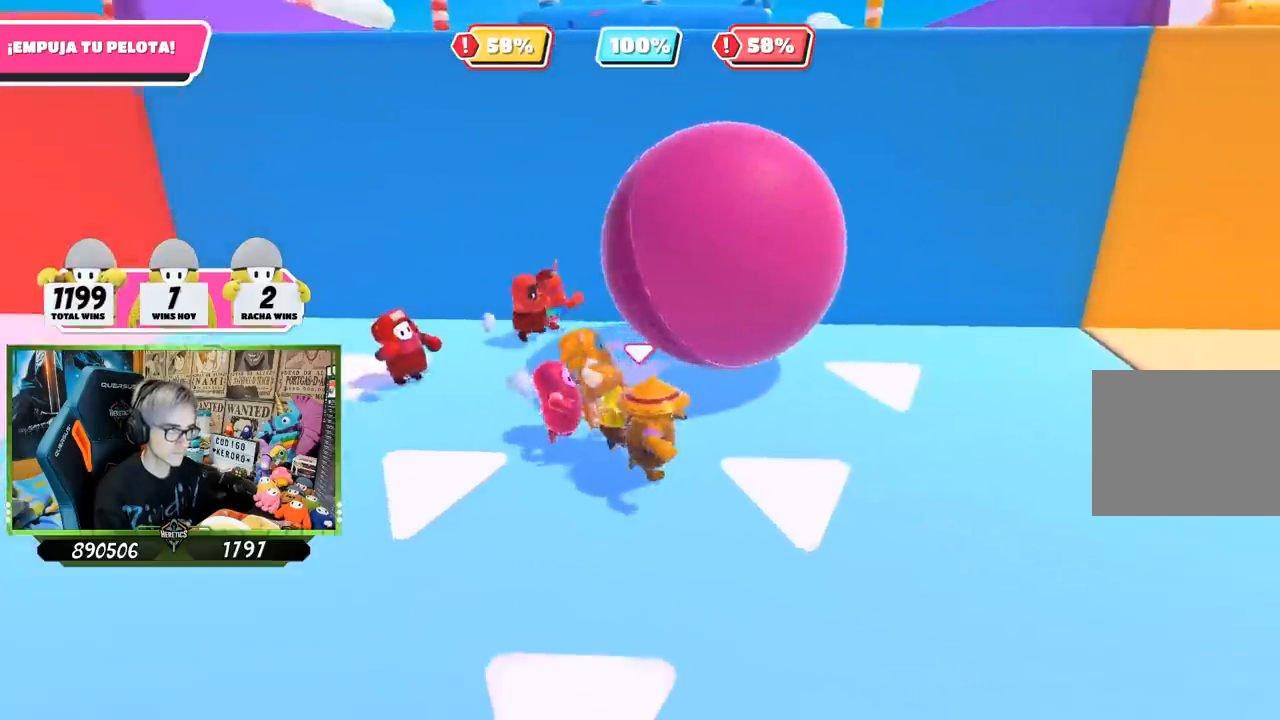
{"buttons": [], "left_stick": "up-right", "right_stick": "center", "events": [[400, "left_stick", "up-right"]]}
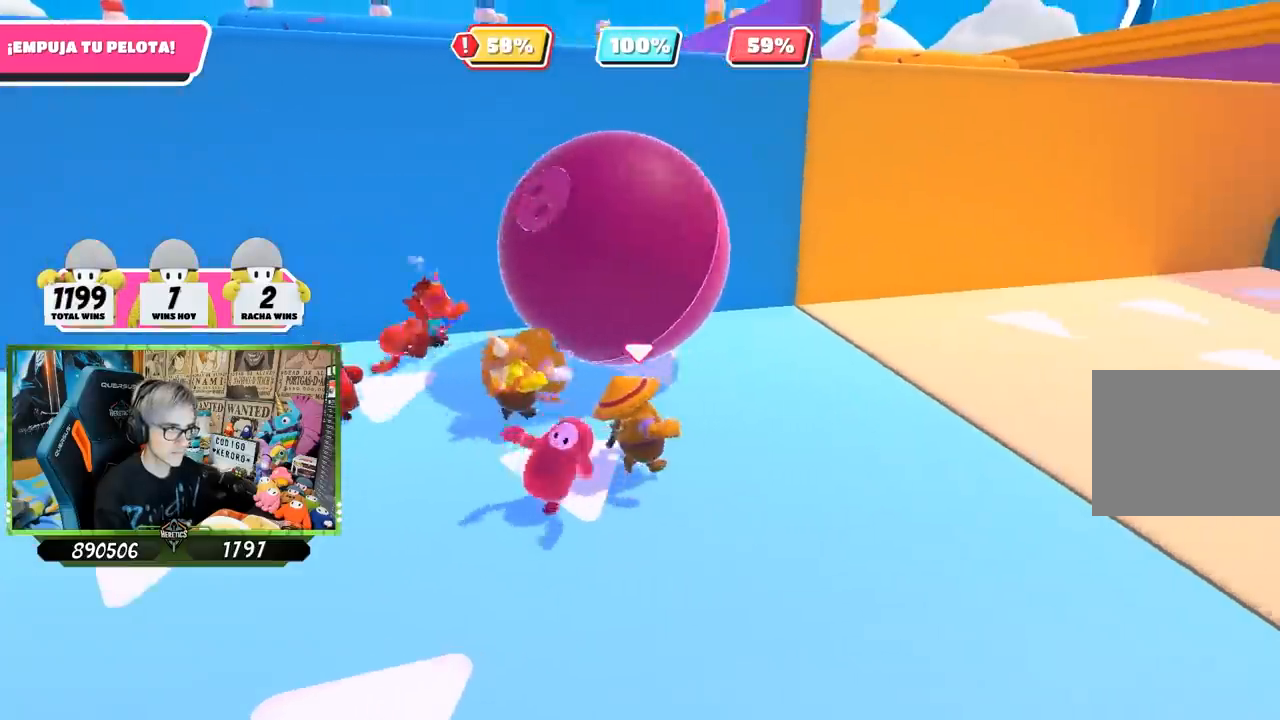
{"buttons": [], "left_stick": "up-right", "right_stick": "left", "events": [[383, "right_stick", "left"]]}
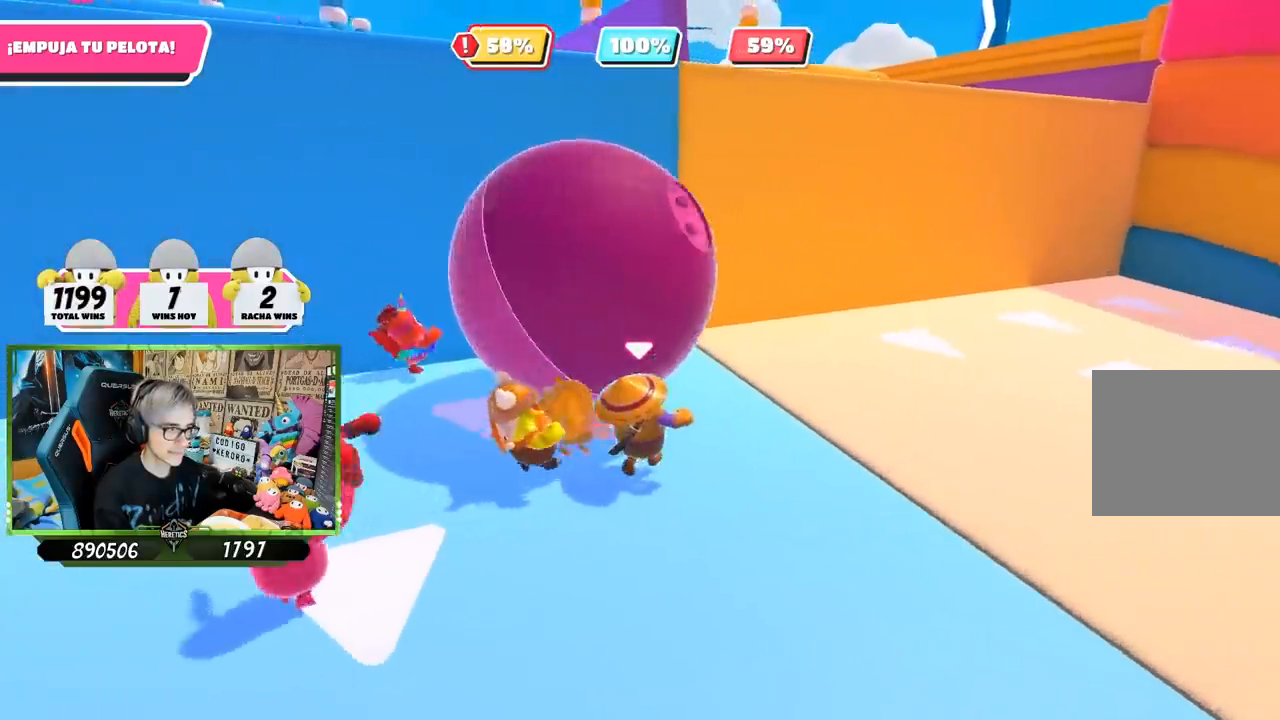
{"buttons": [], "left_stick": "up-right", "right_stick": "left", "events": []}
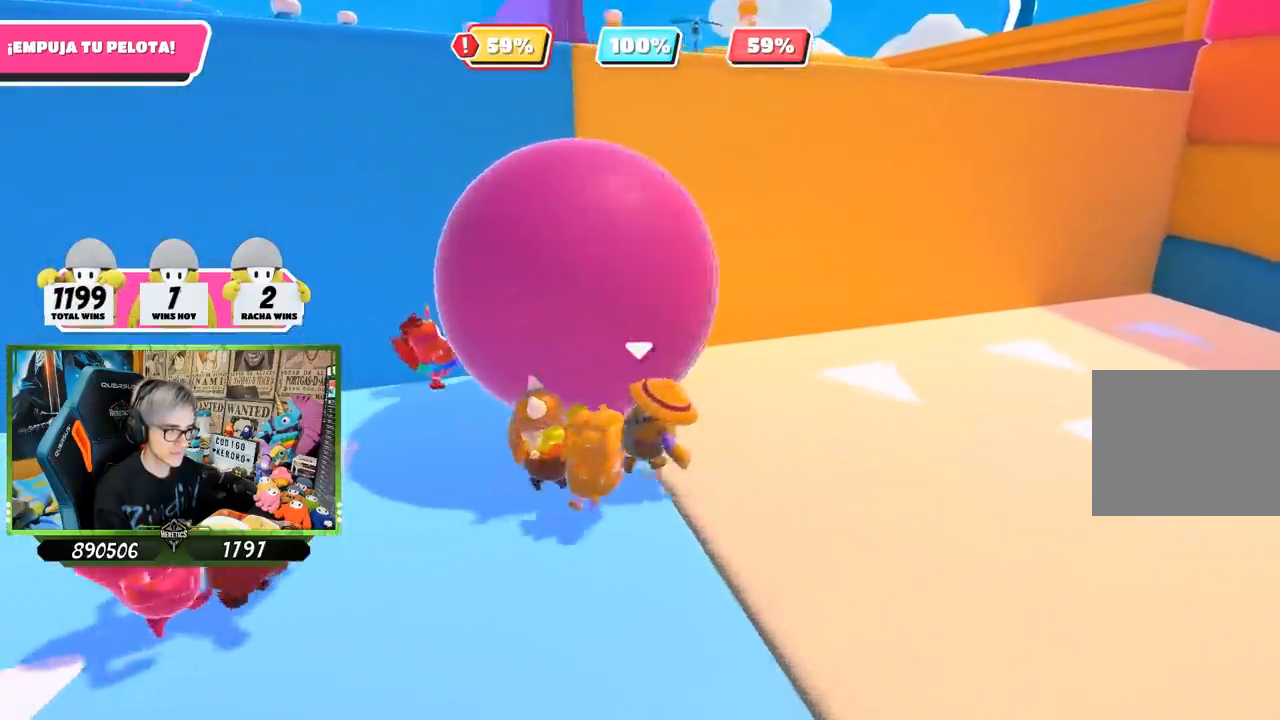
{"buttons": [], "left_stick": "down", "right_stick": "center", "events": [[133, "left_stick", "down-right"], [400, "left_stick", "down"], [483, "right_stick", "center"]]}
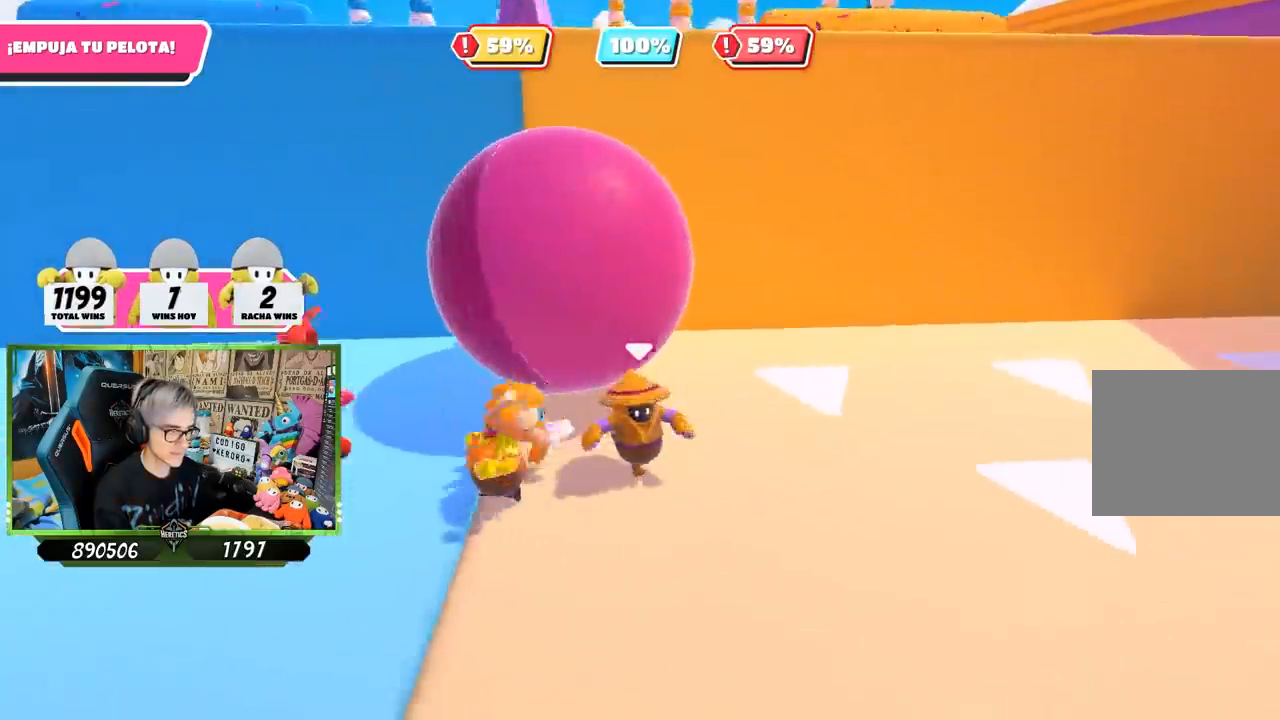
{"buttons": [], "left_stick": "up-right", "right_stick": "center", "events": [[67, "left_stick", "right"], [133, "left_stick", "up-right"], [267, "left_stick", "down"], [433, "left_stick", "up-right"]]}
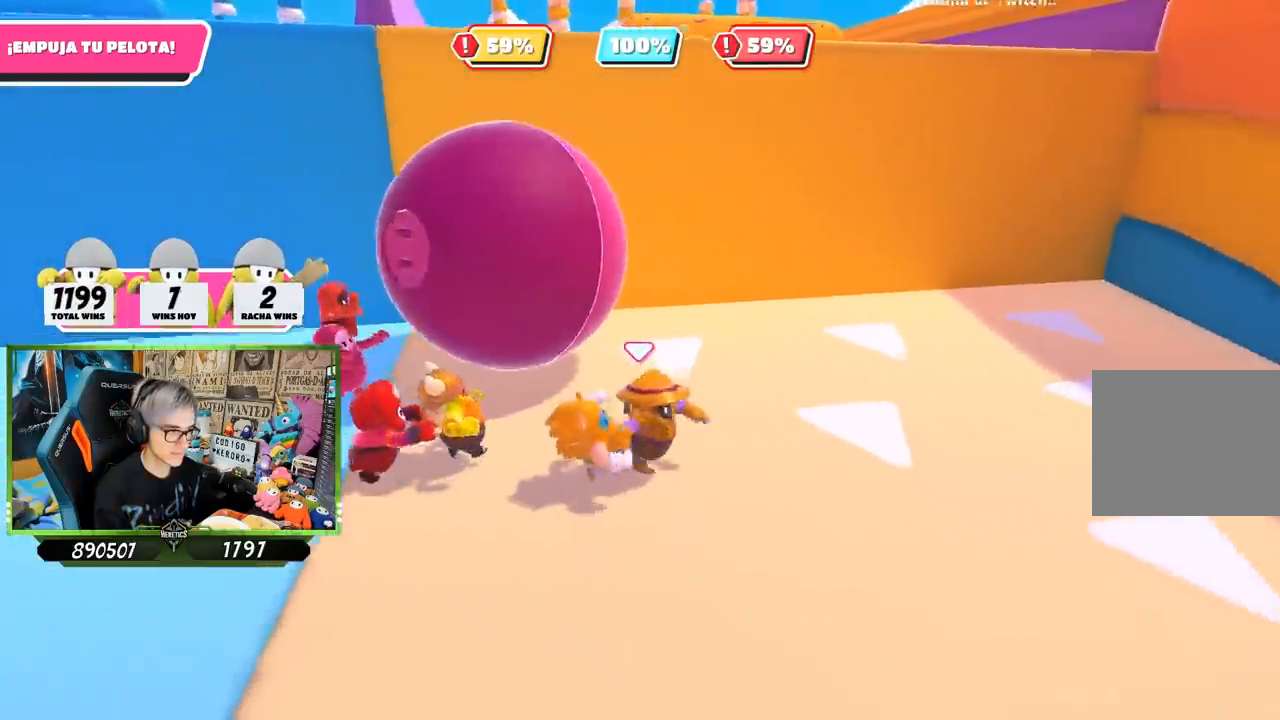
{"buttons": [], "left_stick": "down-left", "right_stick": "left", "events": [[167, "left_stick", "down-left"], [333, "left_stick", "down-right"], [383, "right_stick", "left"], [500, "left_stick", "down-left"]]}
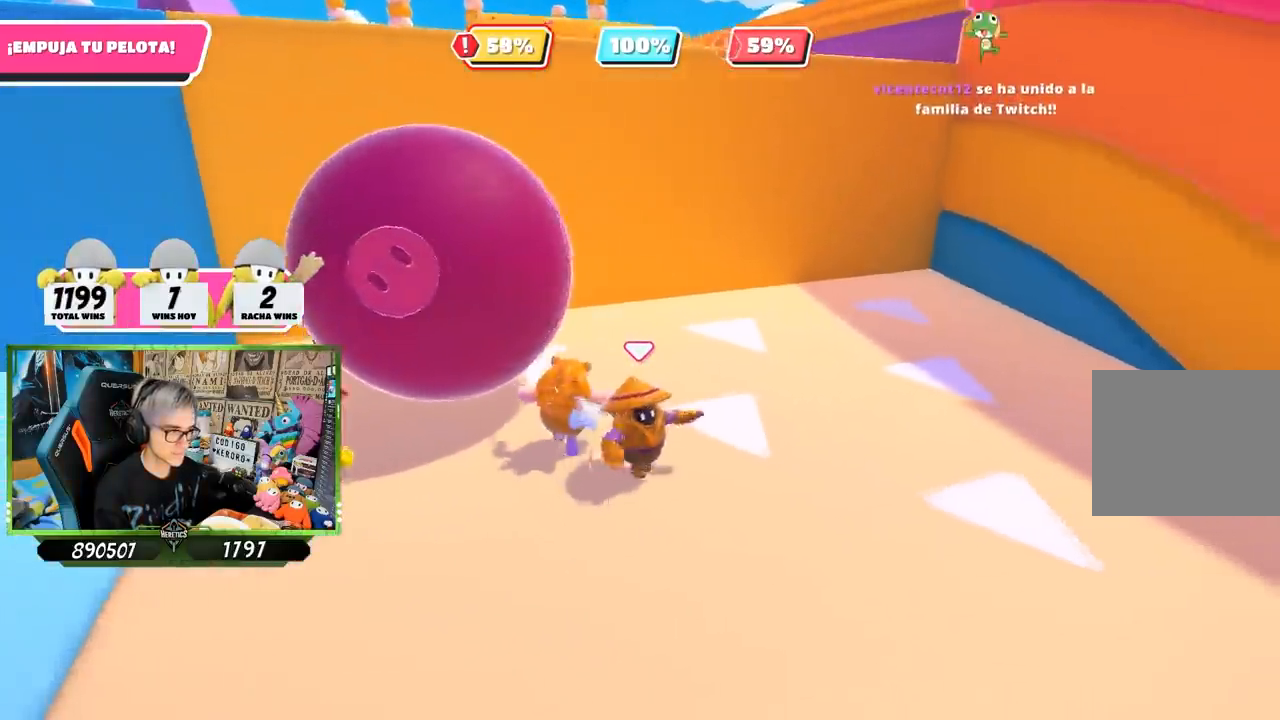
{"buttons": [], "left_stick": "down", "right_stick": "left", "events": [[50, "left_stick", "center"], [133, "left_stick", "up-right"], [333, "left_stick", "down-left"], [467, "left_stick", "down"]]}
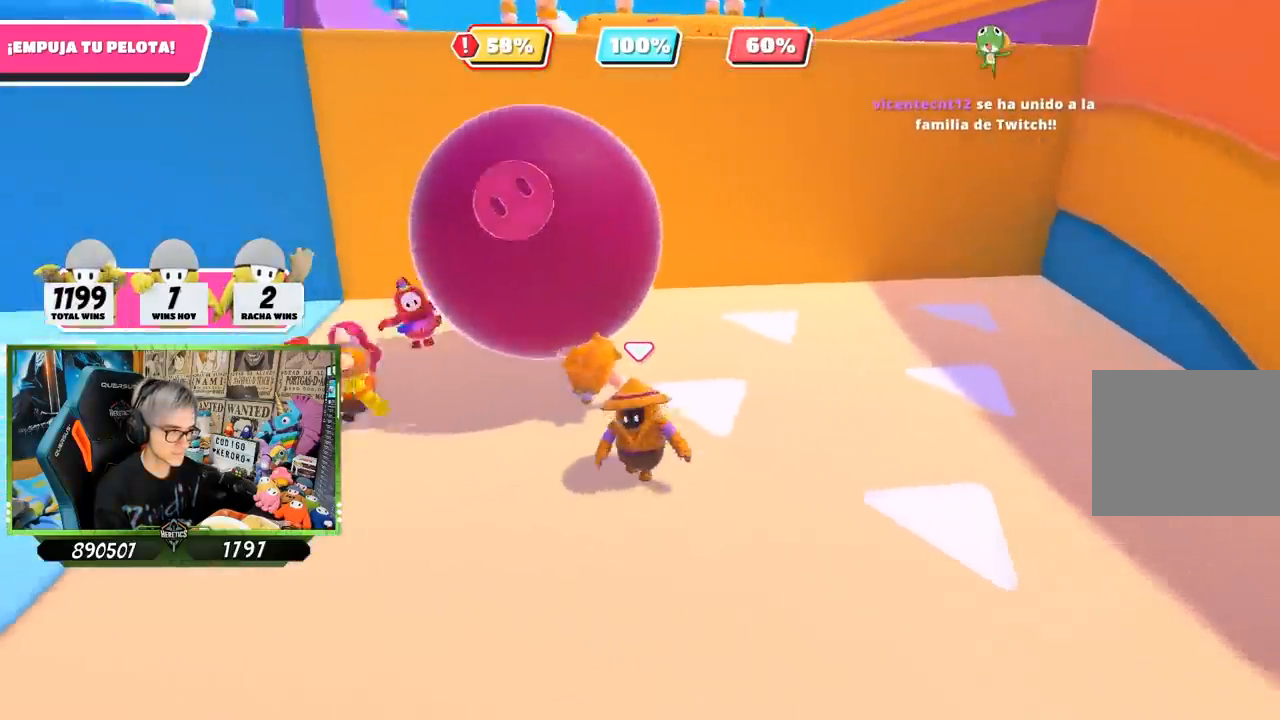
{"buttons": [], "left_stick": "down-left", "right_stick": "center", "events": [[167, "left_stick", "center"], [233, "left_stick", "up-right"], [333, "right_stick", "center"], [500, "left_stick", "down-left"]]}
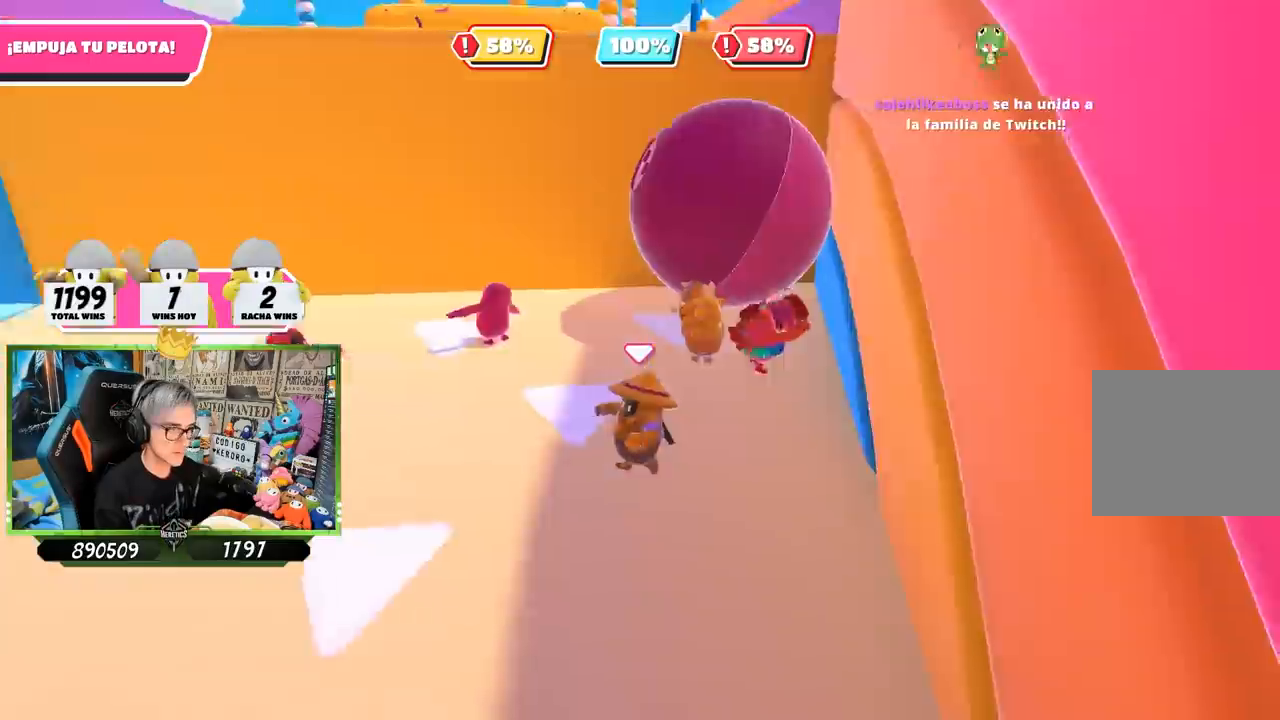
{"buttons": [], "left_stick": "left", "right_stick": "left", "events": [[83, "right_stick", "right"], [150, "left_stick", "left"], [283, "right_stick", "center"], [383, "right_stick", "left"]]}
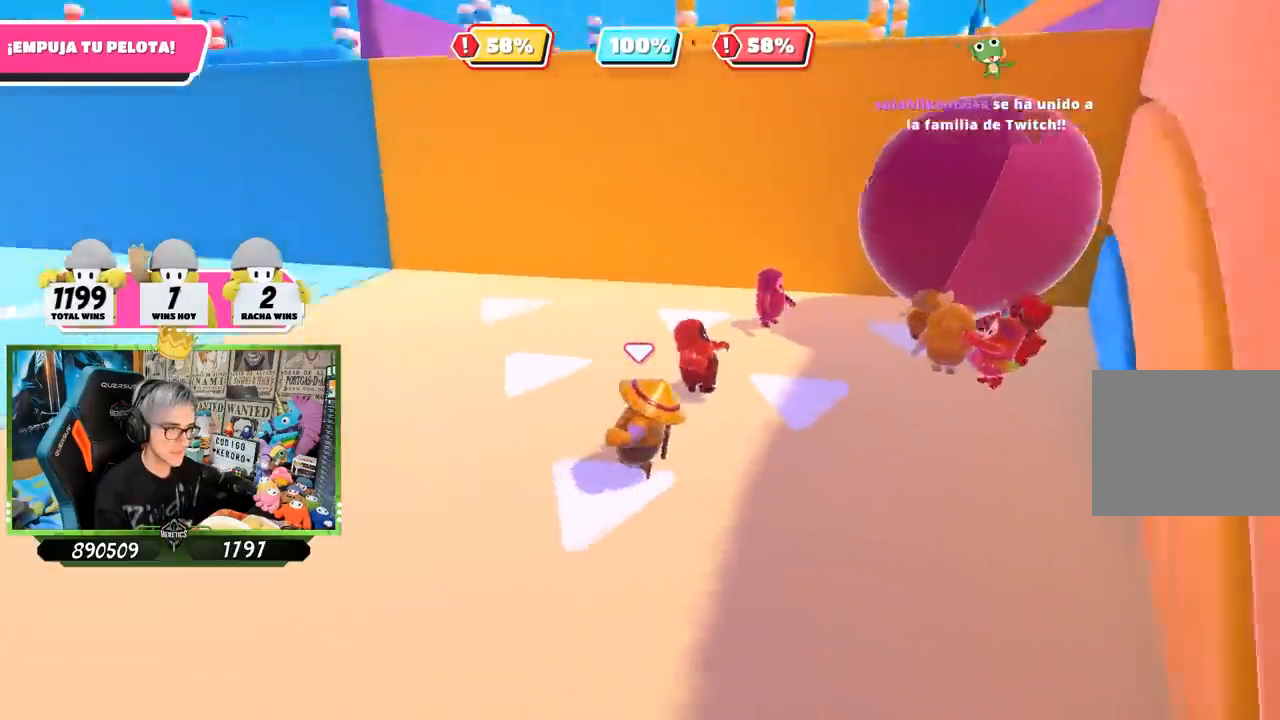
{"buttons": [], "left_stick": "left", "right_stick": "center", "events": [[200, "right_stick", "center"]]}
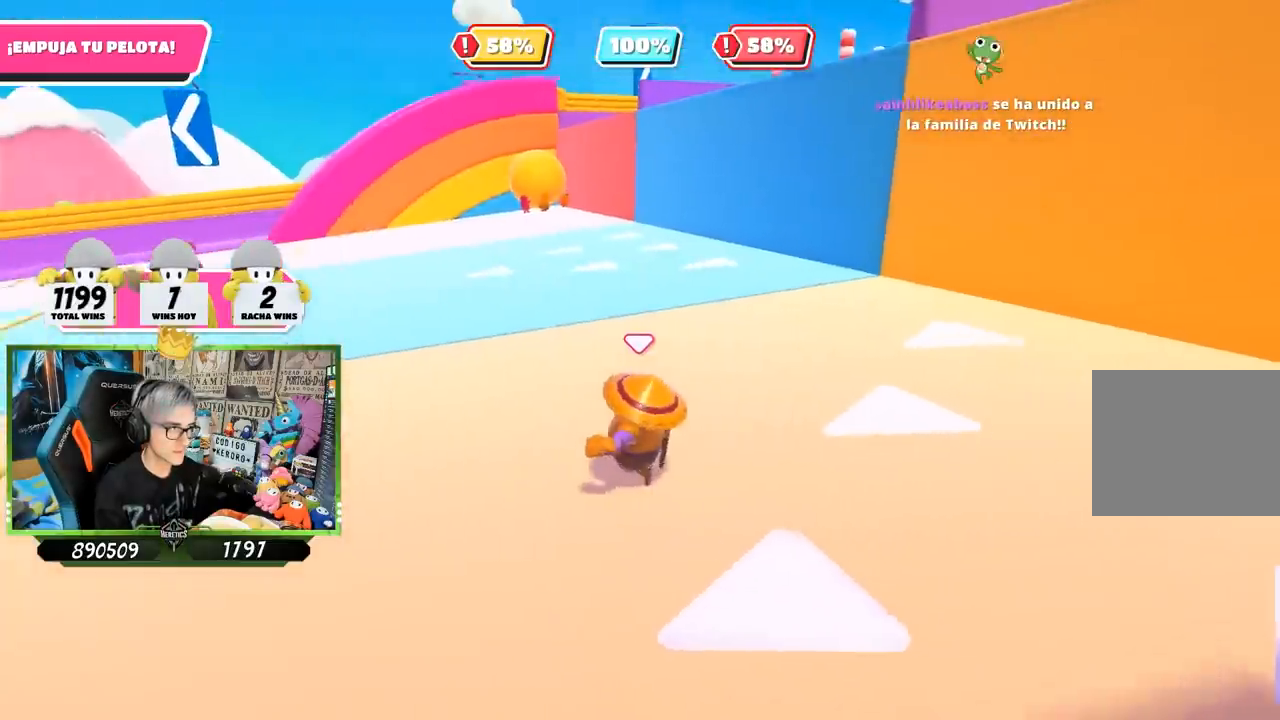
{"buttons": [], "left_stick": "down-right", "right_stick": "right", "events": [[250, "left_stick", "down"], [317, "right_stick", "right"], [383, "left_stick", "down-right"]]}
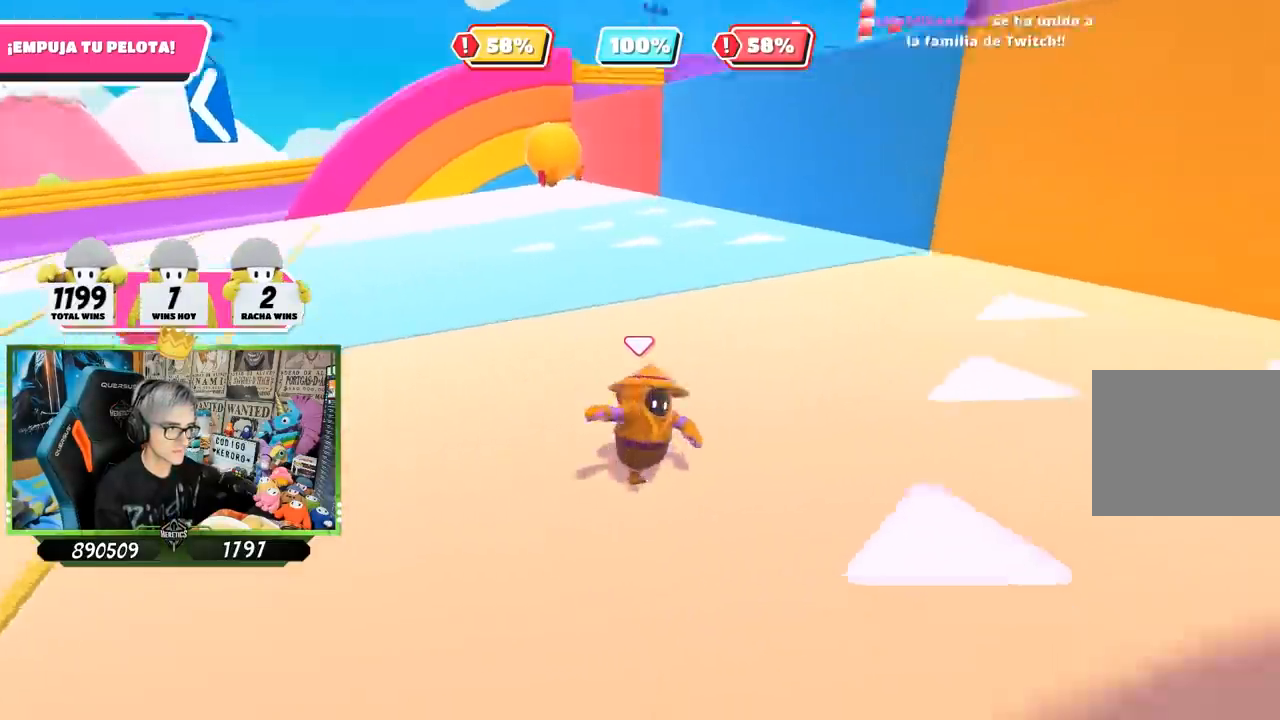
{"buttons": [], "left_stick": "up", "right_stick": "center", "events": [[267, "left_stick", "right"], [350, "right_stick", "center"], [483, "left_stick", "up"]]}
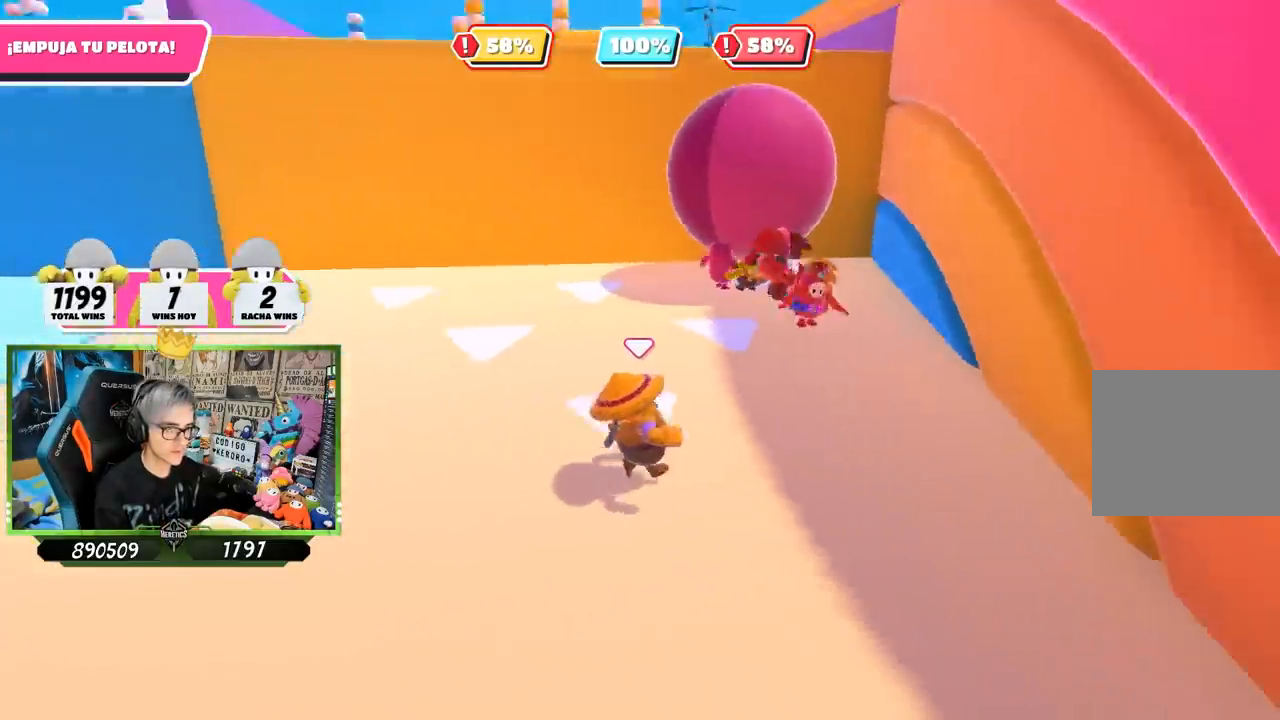
{"buttons": [], "left_stick": "up-right", "right_stick": "center", "events": [[417, "left_stick", "up-right"]]}
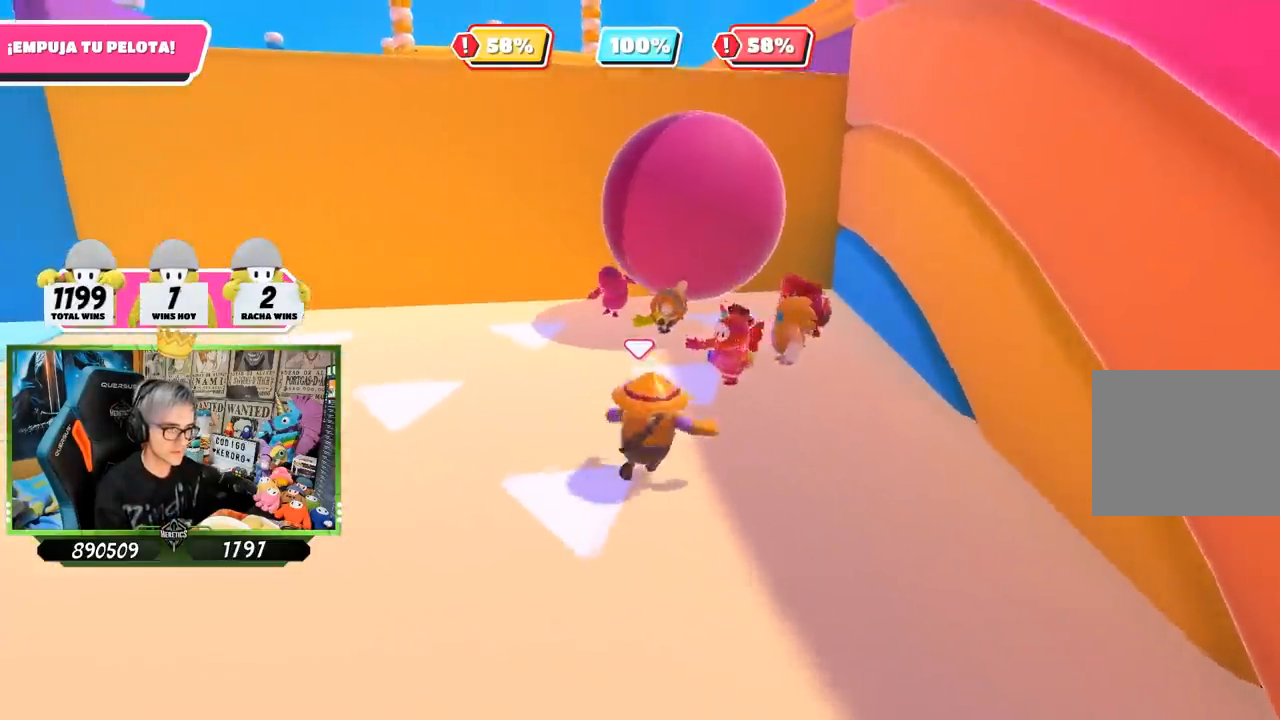
{"buttons": [], "left_stick": "down-right", "right_stick": "up-left", "events": [[183, "right_stick", "up-left"], [250, "left_stick", "down-right"], [317, "left_stick", "down-left"], [383, "right_stick", "center"], [450, "right_stick", "up-left"], [483, "left_stick", "down-right"]]}
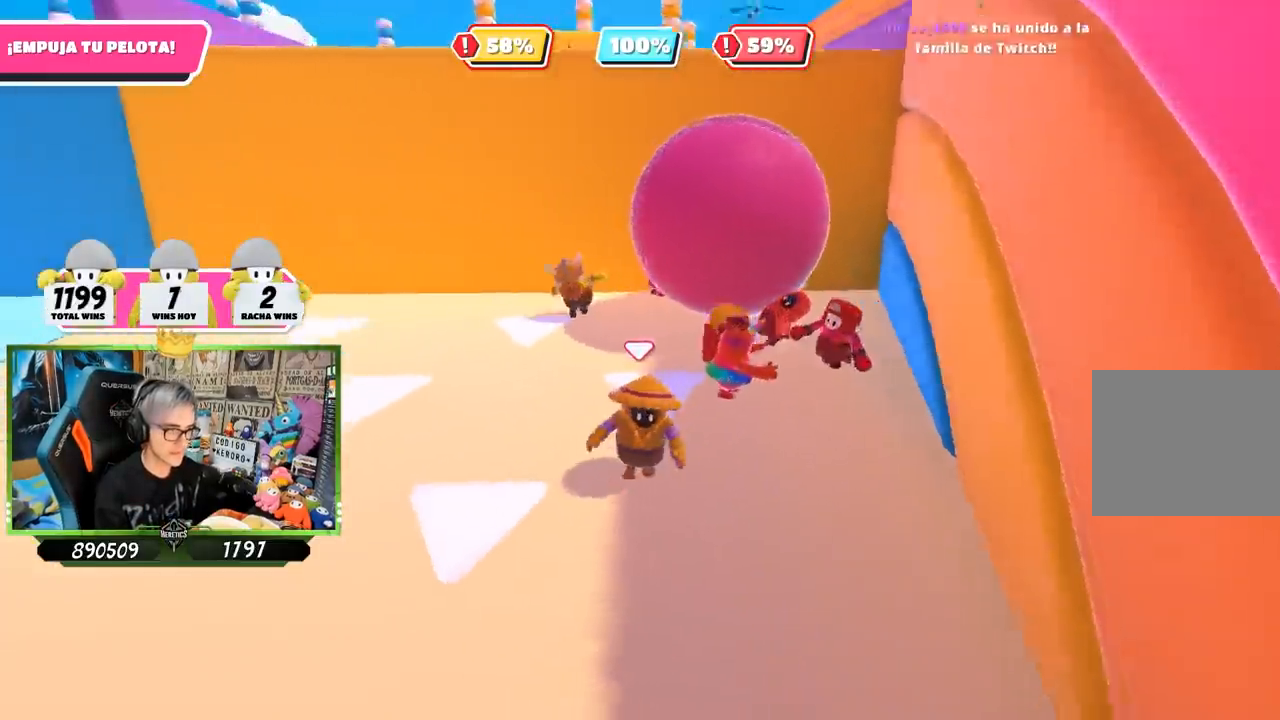
{"buttons": [], "left_stick": "left", "right_stick": "center", "events": [[150, "left_stick", "down-left"], [150, "right_stick", "center"], [217, "left_stick", "center"], [217, "right_stick", "right"], [267, "right_stick", "center"], [400, "left_stick", "up-left"], [467, "left_stick", "left"]]}